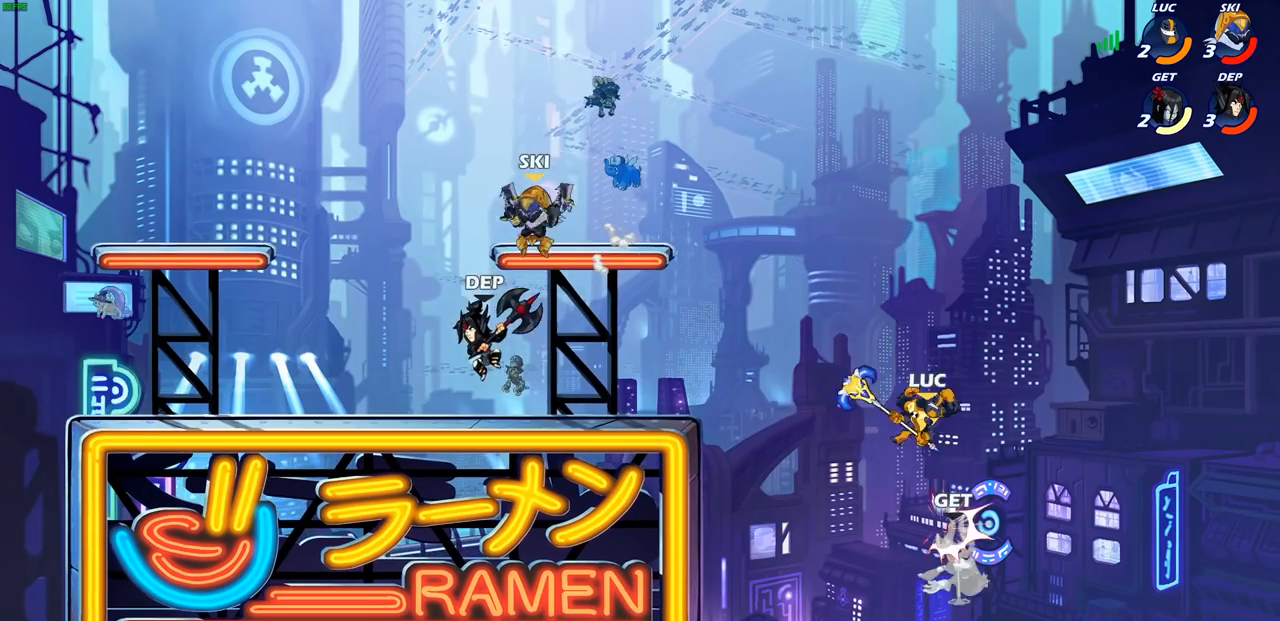
Gameplay with a controller (PlayStation layout); each line is a JSON object with the inputs held at the frame after it. "events" lists button and stick changes between this image and that frame as [ms after this image, input, new state], when the widget could be followed in between. Not read: R3.
{"buttons": [], "left_stick": "left", "right_stick": "center", "events": [[67, "left_stick", "left"]]}
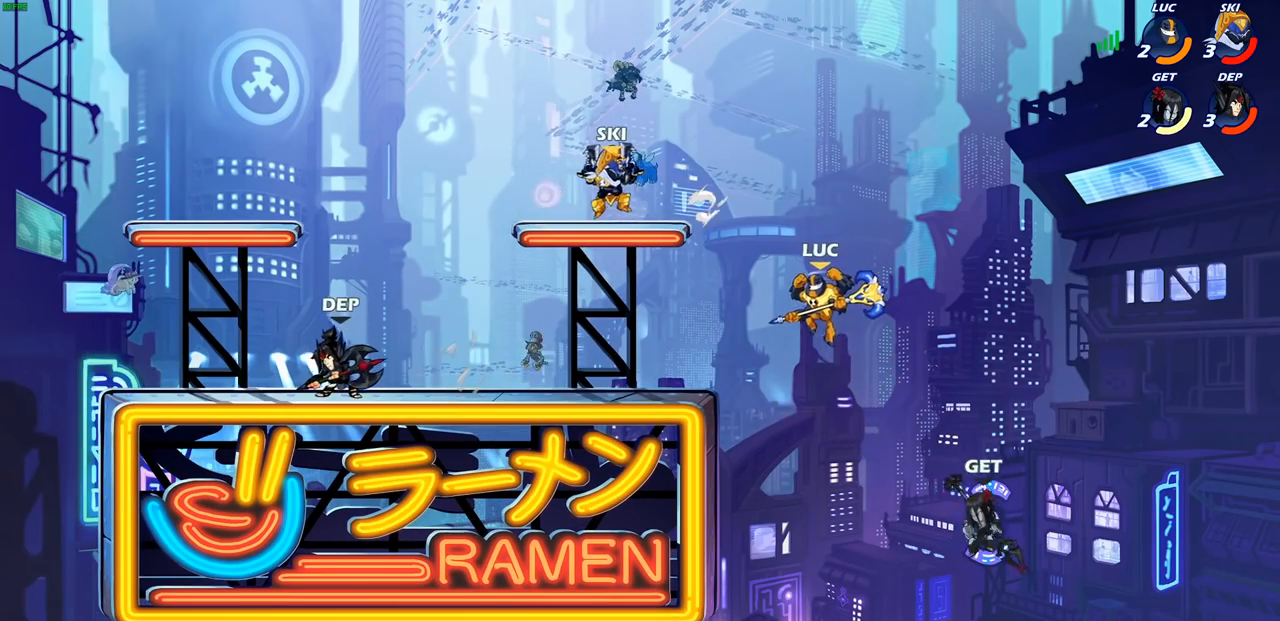
{"buttons": [], "left_stick": "right", "right_stick": "center", "events": [[50, "left_stick", "down-left"], [167, "left_stick", "up-left"], [250, "CROSS", "down"], [267, "left_stick", "center"], [433, "left_stick", "right"], [450, "CROSS", "up"]]}
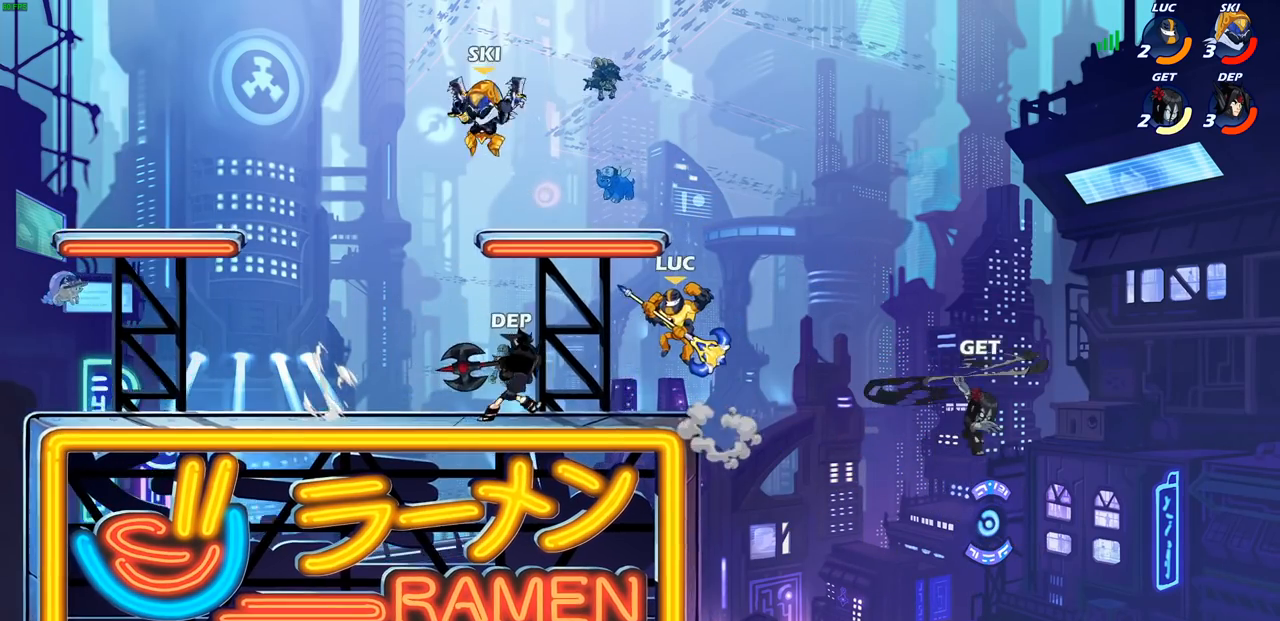
{"buttons": ["CROSS"], "left_stick": "right", "right_stick": "center", "events": [[100, "left_stick", "down-left"], [167, "left_stick", "center"], [417, "CROSS", "down"], [450, "left_stick", "right"]]}
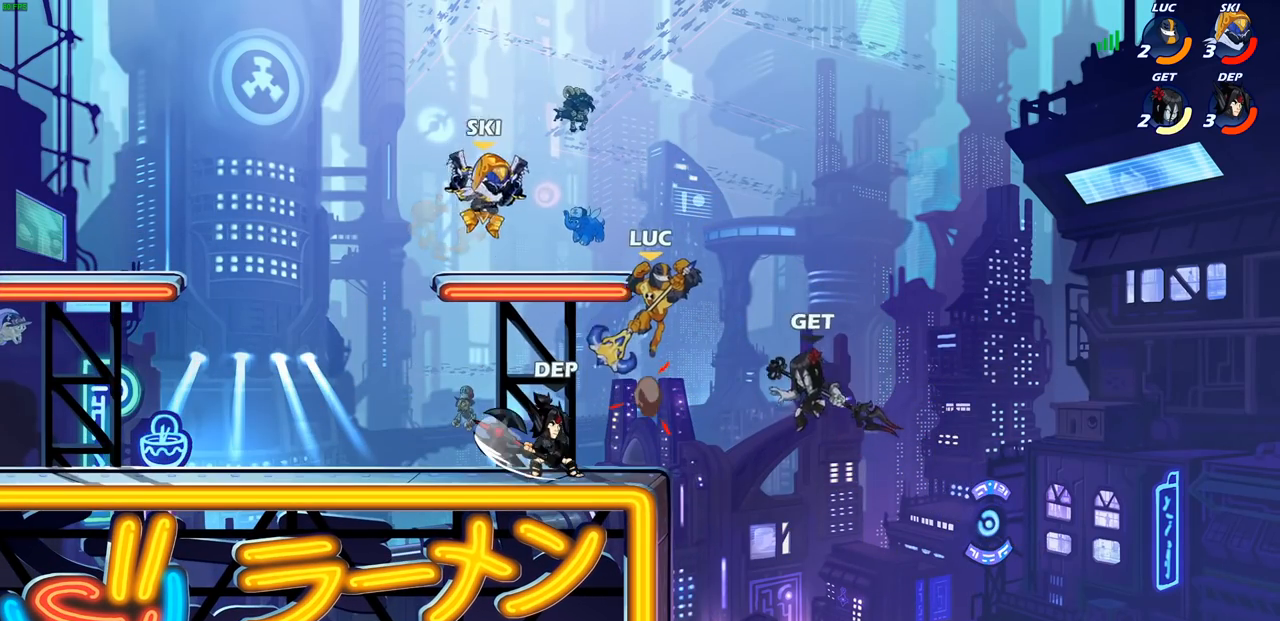
{"buttons": ["CIRCLE"], "left_stick": "down-left", "right_stick": "center", "events": [[50, "CROSS", "up"], [67, "left_stick", "down"], [83, "CIRCLE", "down"], [117, "left_stick", "down-left"]]}
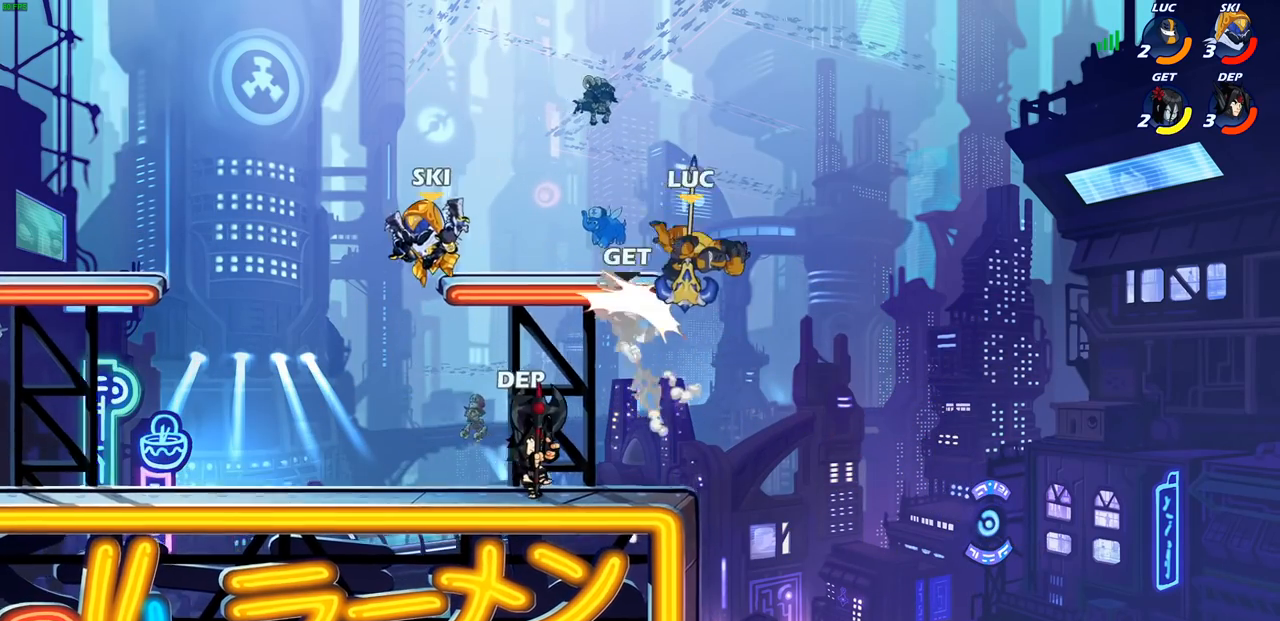
{"buttons": ["R2"], "left_stick": "up-left", "right_stick": "center", "events": [[50, "CIRCLE", "up"], [83, "R1", "down"], [100, "left_stick", "center"], [167, "R1", "up"], [267, "left_stick", "up-left"], [467, "R2", "down"]]}
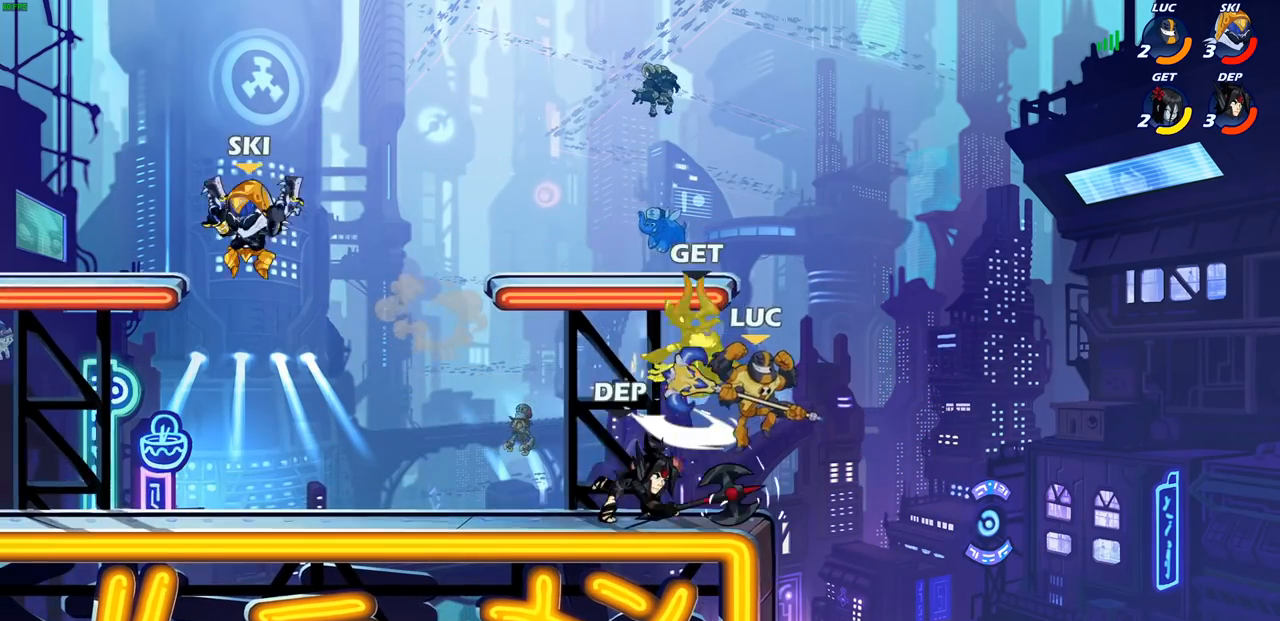
{"buttons": [], "left_stick": "center", "right_stick": "center", "events": [[217, "left_stick", "down-left"], [250, "R2", "up"], [283, "left_stick", "down-right"], [333, "left_stick", "up-right"], [383, "SQUARE", "down"], [400, "left_stick", "center"], [450, "SQUARE", "up"]]}
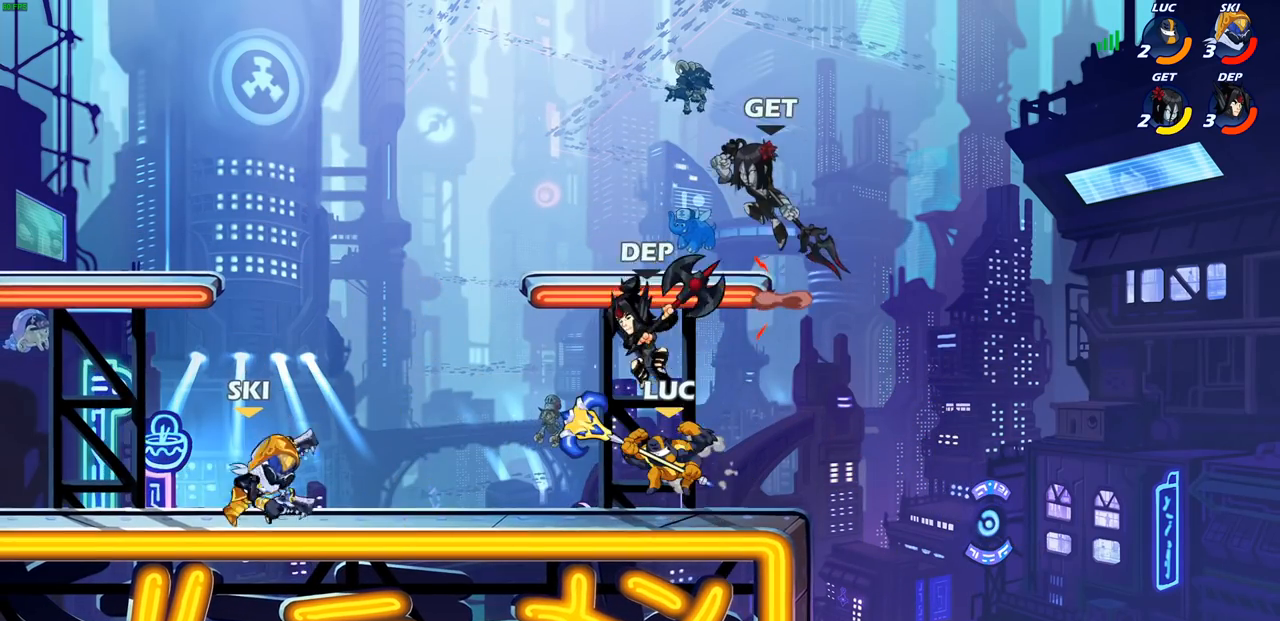
{"buttons": [], "left_stick": "up-right", "right_stick": "center", "events": [[367, "left_stick", "up-right"]]}
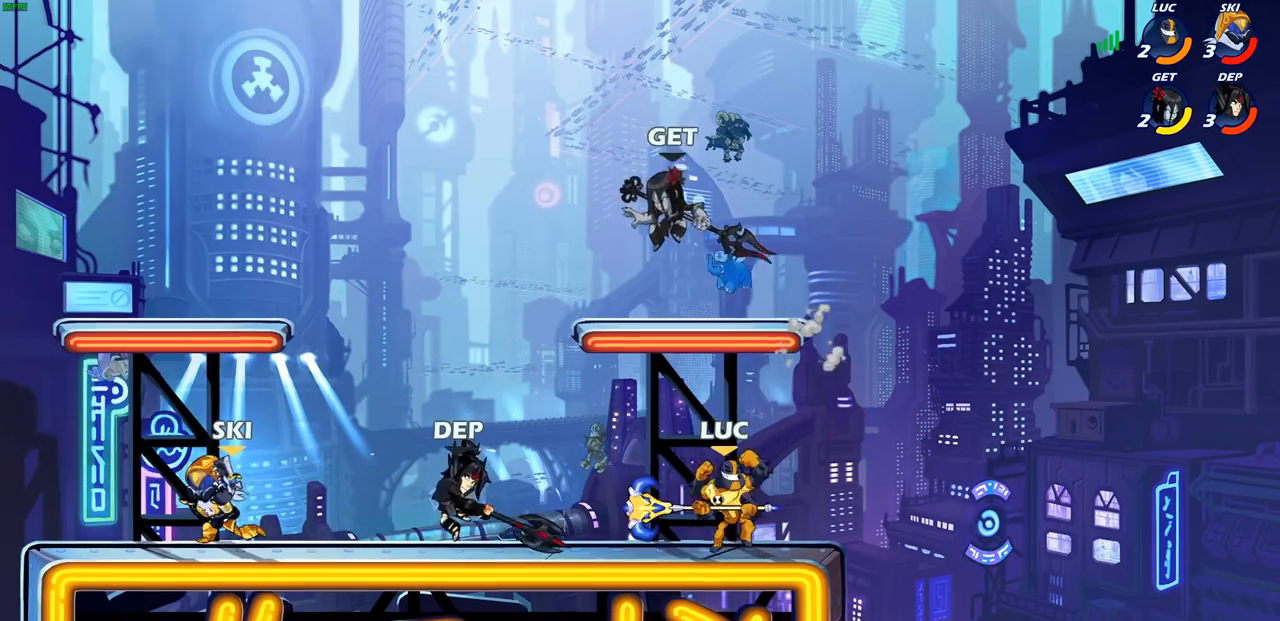
{"buttons": [], "left_stick": "center", "right_stick": "center", "events": [[150, "left_stick", "left"], [233, "SQUARE", "down"], [333, "SQUARE", "up"], [383, "left_stick", "center"]]}
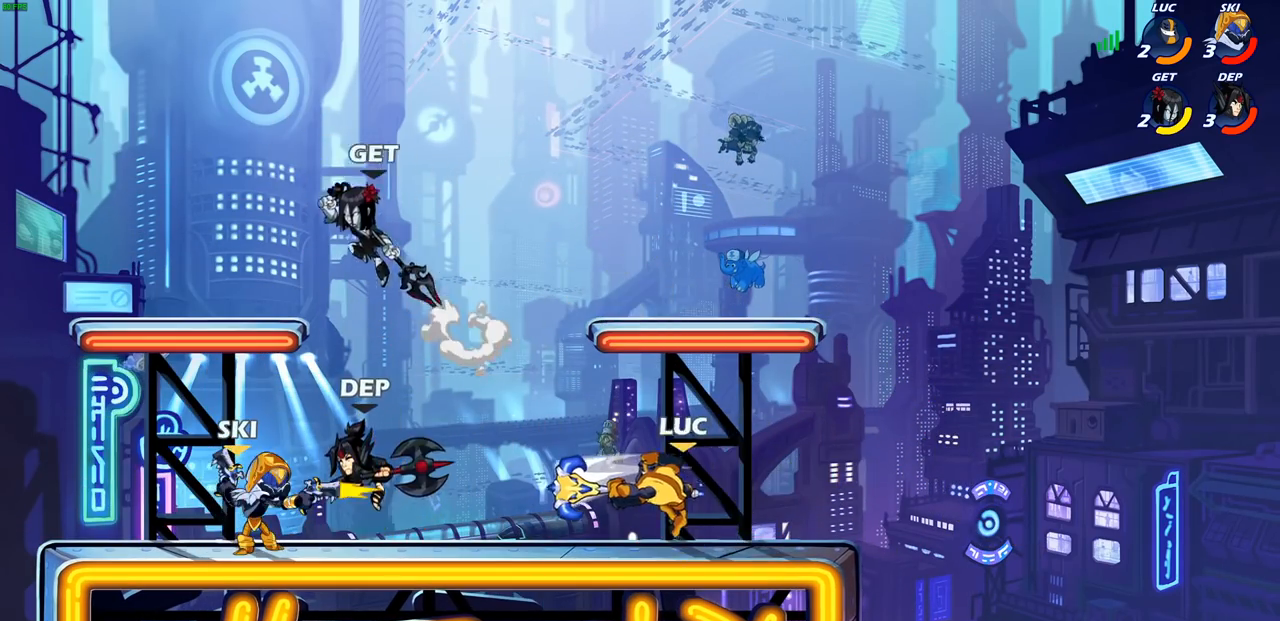
{"buttons": ["CIRCLE"], "left_stick": "center", "right_stick": "center", "events": [[467, "CIRCLE", "down"]]}
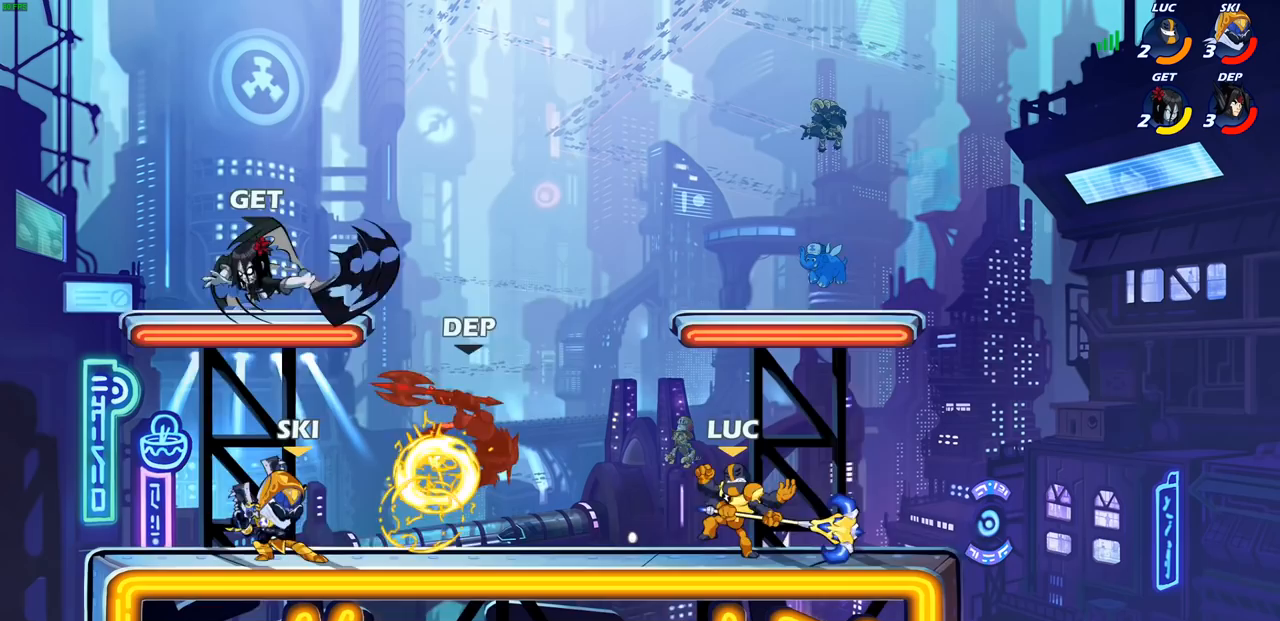
{"buttons": [], "left_stick": "center", "right_stick": "center", "events": [[33, "CIRCLE", "up"], [333, "L1", "down"], [433, "L1", "up"]]}
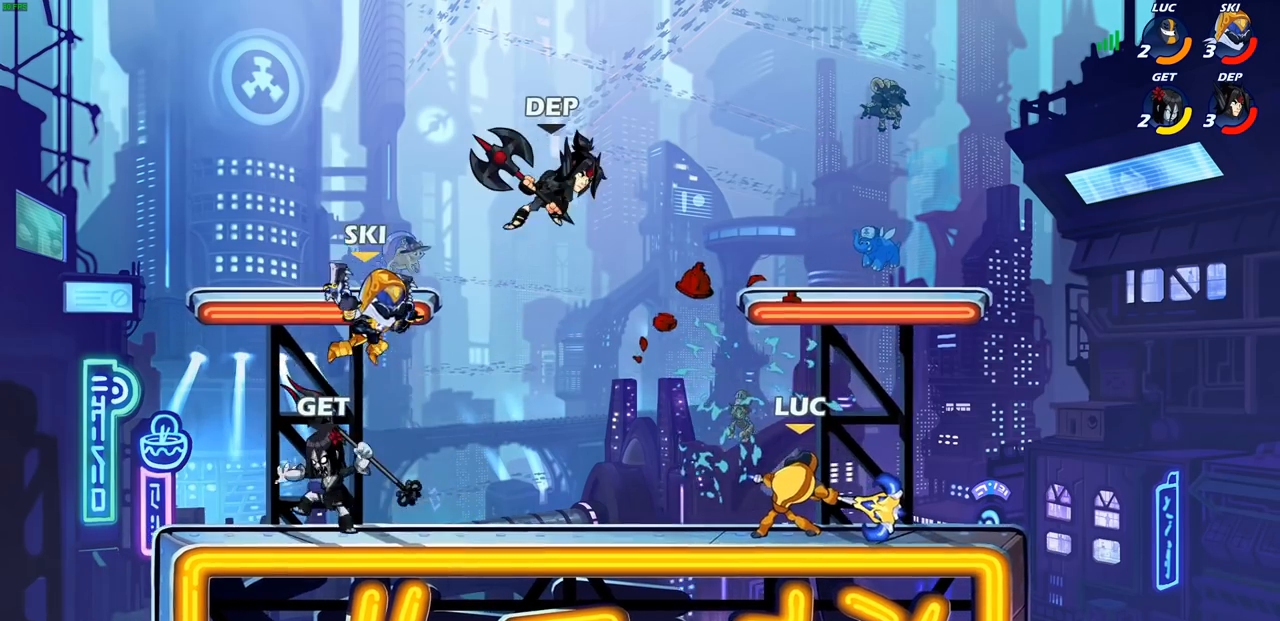
{"buttons": ["R2"], "left_stick": "center", "right_stick": "center", "events": [[450, "R2", "down"]]}
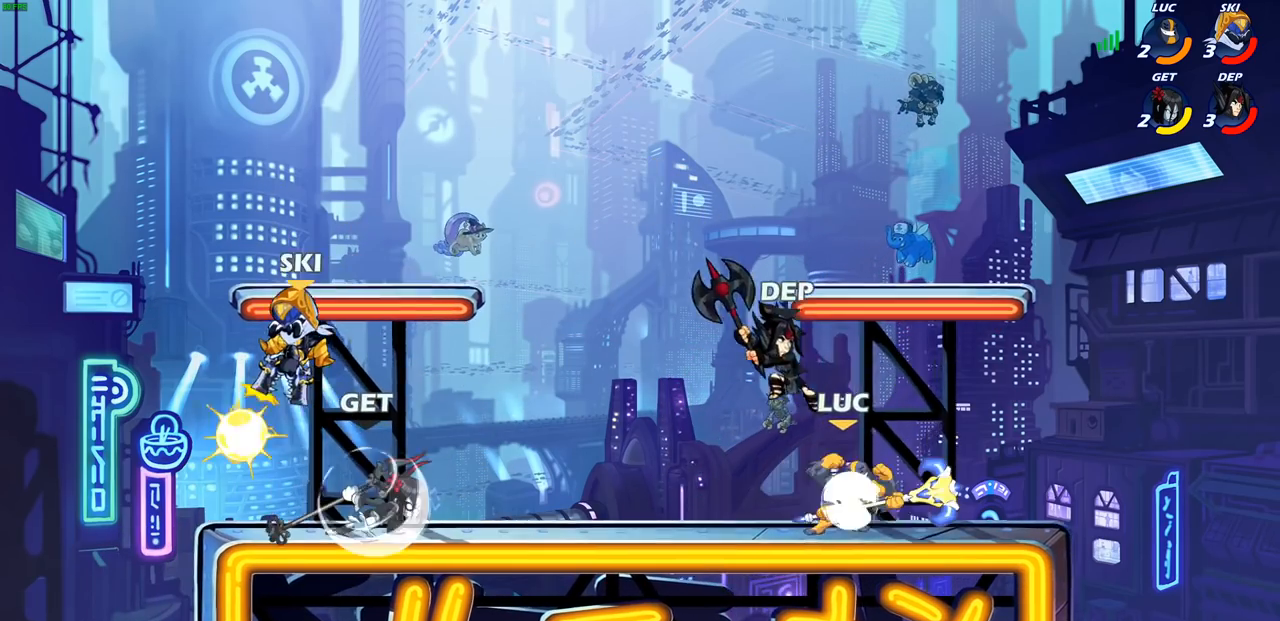
{"buttons": [], "left_stick": "center", "right_stick": "center", "events": [[133, "R1", "down"], [167, "left_stick", "right"], [217, "R2", "up"], [250, "SQUARE", "down"], [350, "SQUARE", "up"], [400, "R1", "up"], [400, "left_stick", "center"]]}
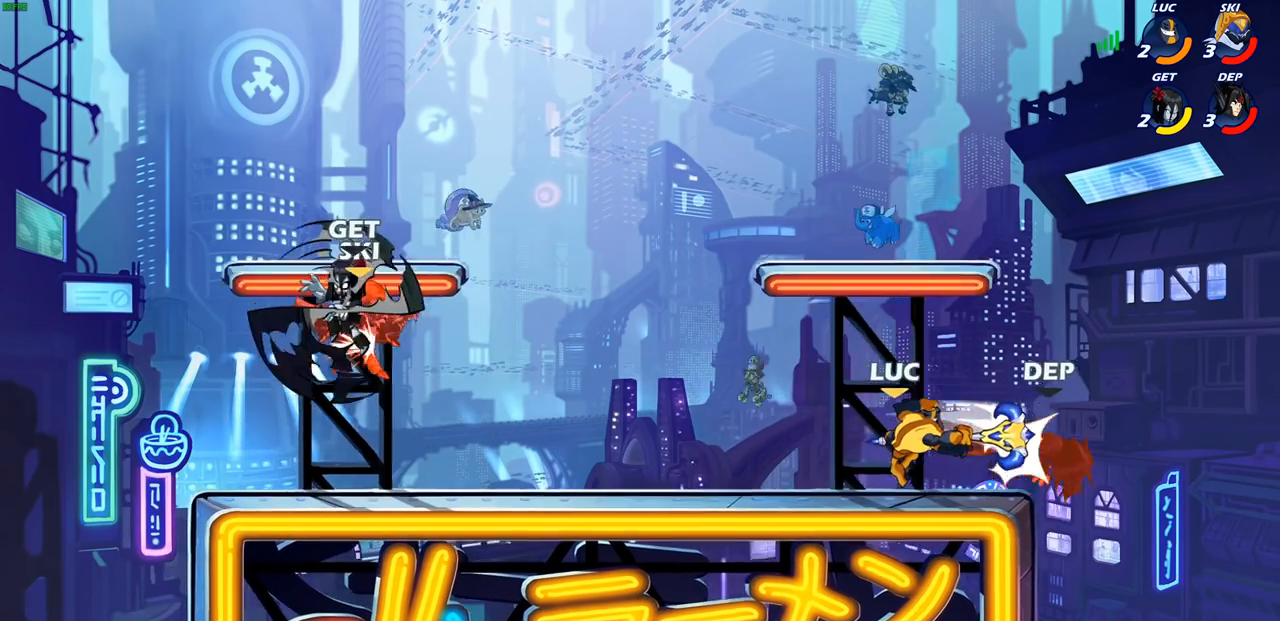
{"buttons": [], "left_stick": "center", "right_stick": "center", "events": [[250, "left_stick", "right"], [317, "left_stick", "center"]]}
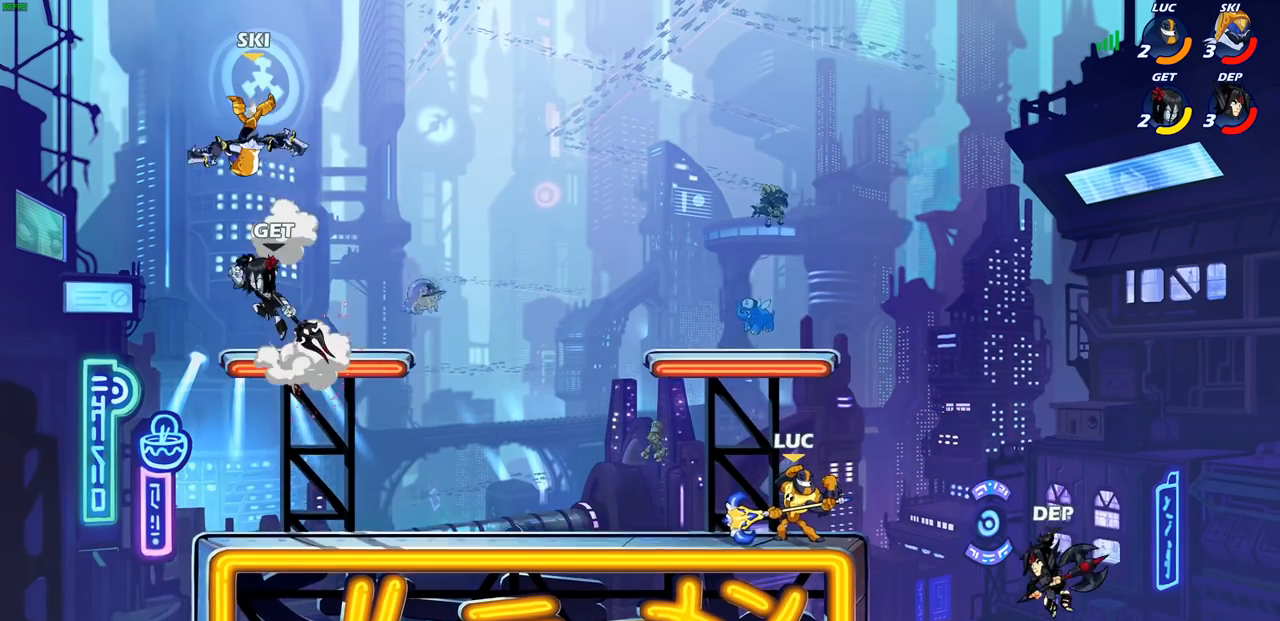
{"buttons": [], "left_stick": "center", "right_stick": "center", "events": []}
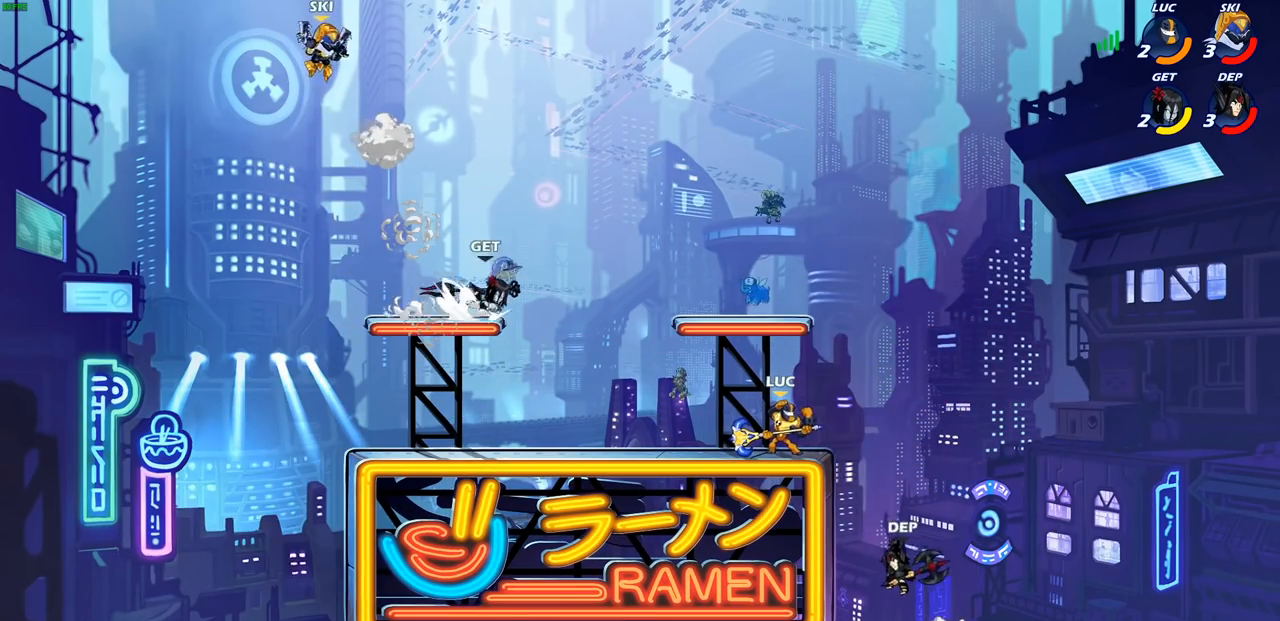
{"buttons": ["CIRCLE"], "left_stick": "down", "right_stick": "center", "events": [[17, "left_stick", "left"], [317, "left_stick", "up"], [383, "left_stick", "right"], [450, "CIRCLE", "down"], [450, "left_stick", "down"]]}
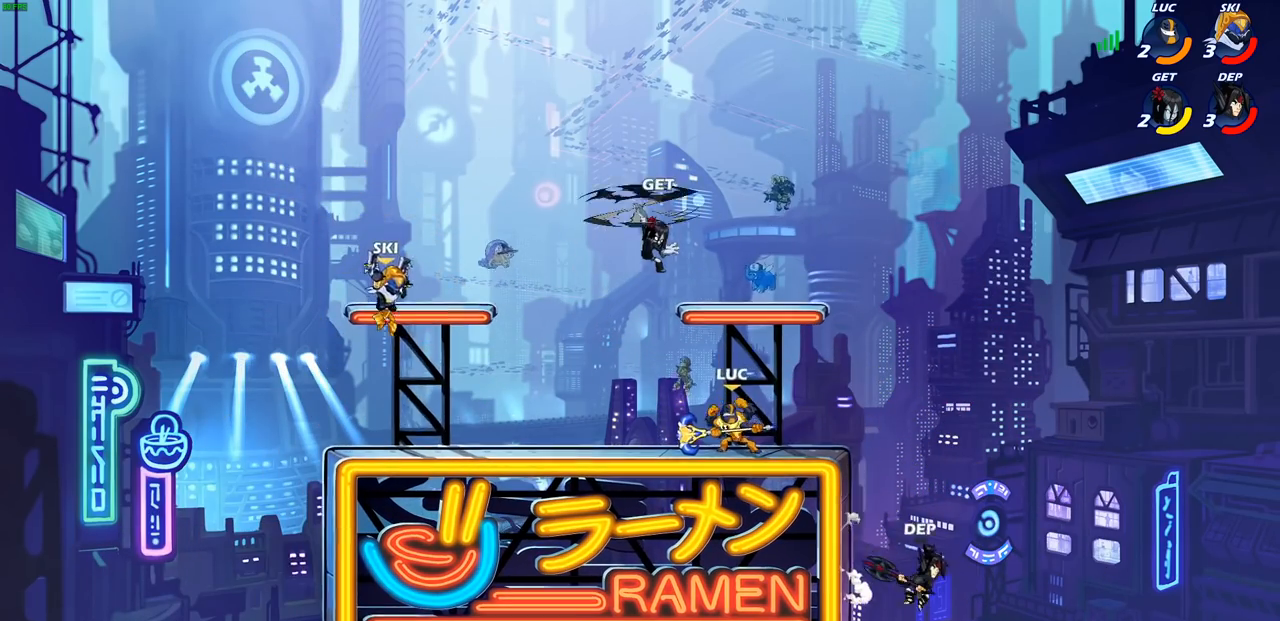
{"buttons": [], "left_stick": "right", "right_stick": "center", "events": [[33, "CIRCLE", "up"], [100, "left_stick", "right"]]}
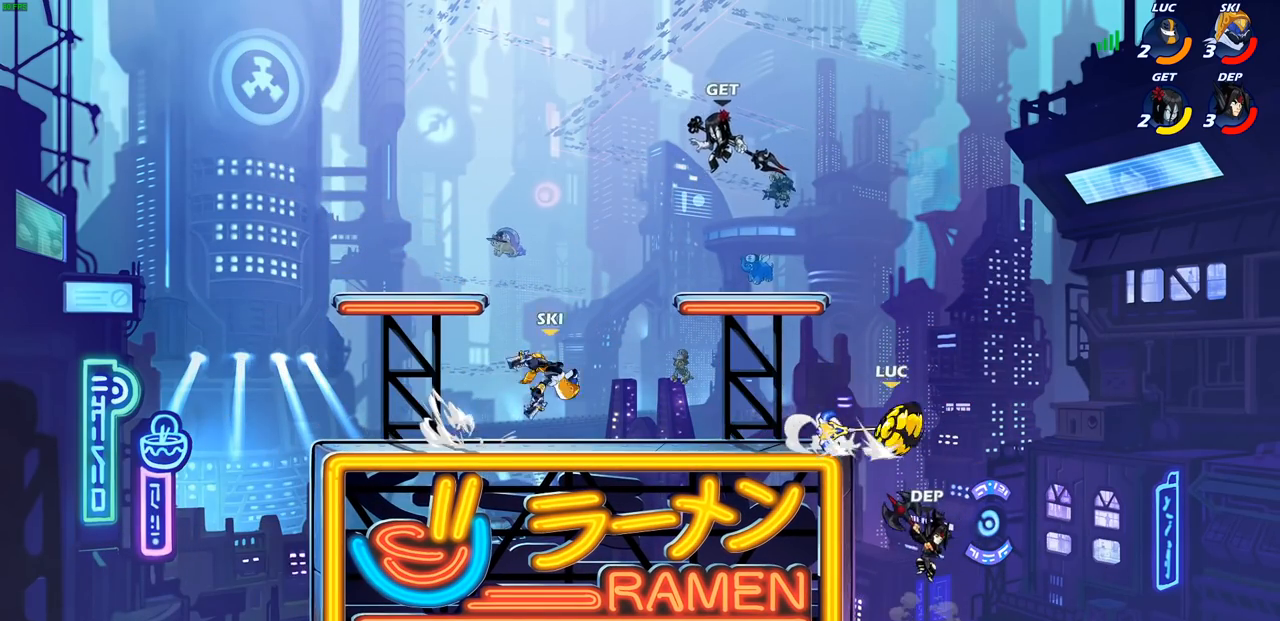
{"buttons": [], "left_stick": "up-left", "right_stick": "center", "events": [[67, "left_stick", "center"], [267, "left_stick", "left"], [433, "left_stick", "center"], [500, "left_stick", "up-left"]]}
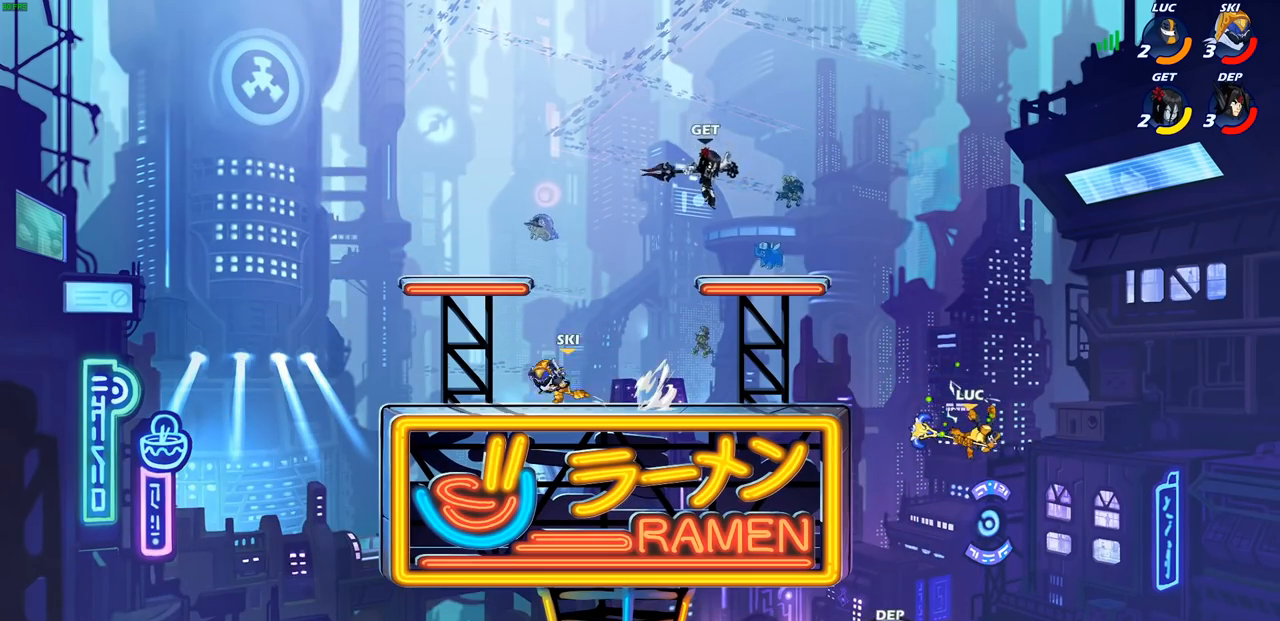
{"buttons": [], "left_stick": "left", "right_stick": "center", "events": [[283, "CROSS", "down"], [433, "CROSS", "up"], [450, "left_stick", "left"]]}
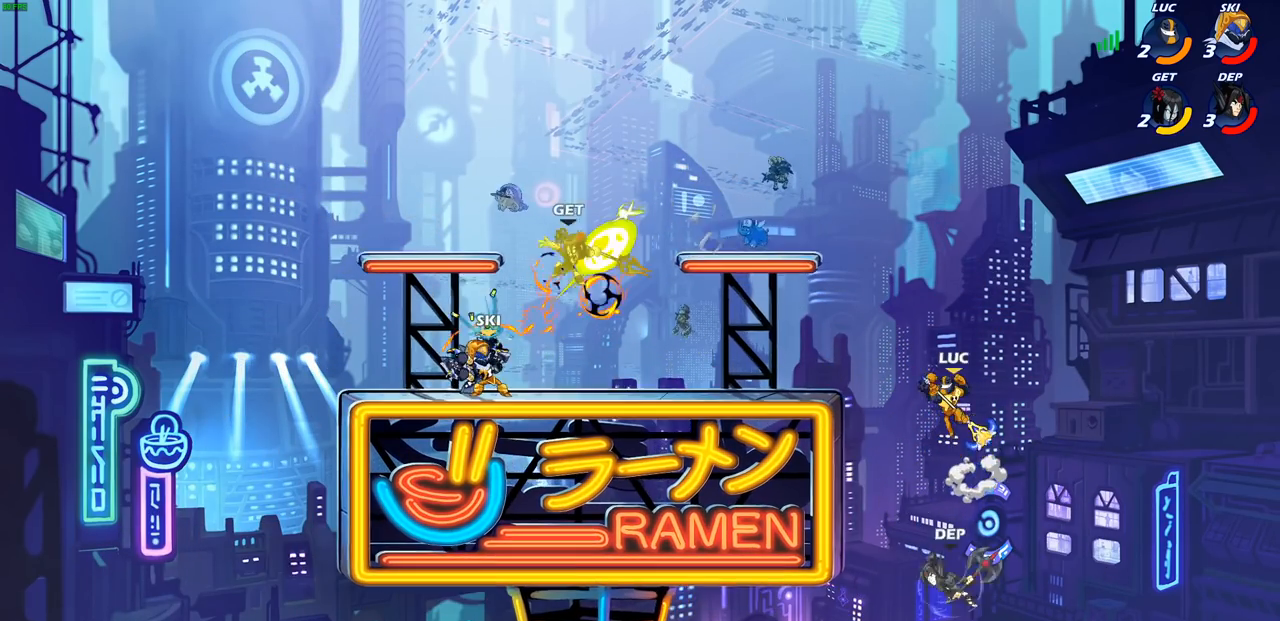
{"buttons": ["CIRCLE"], "left_stick": "down-left", "right_stick": "center", "events": [[150, "left_stick", "down-left"], [167, "CIRCLE", "down"]]}
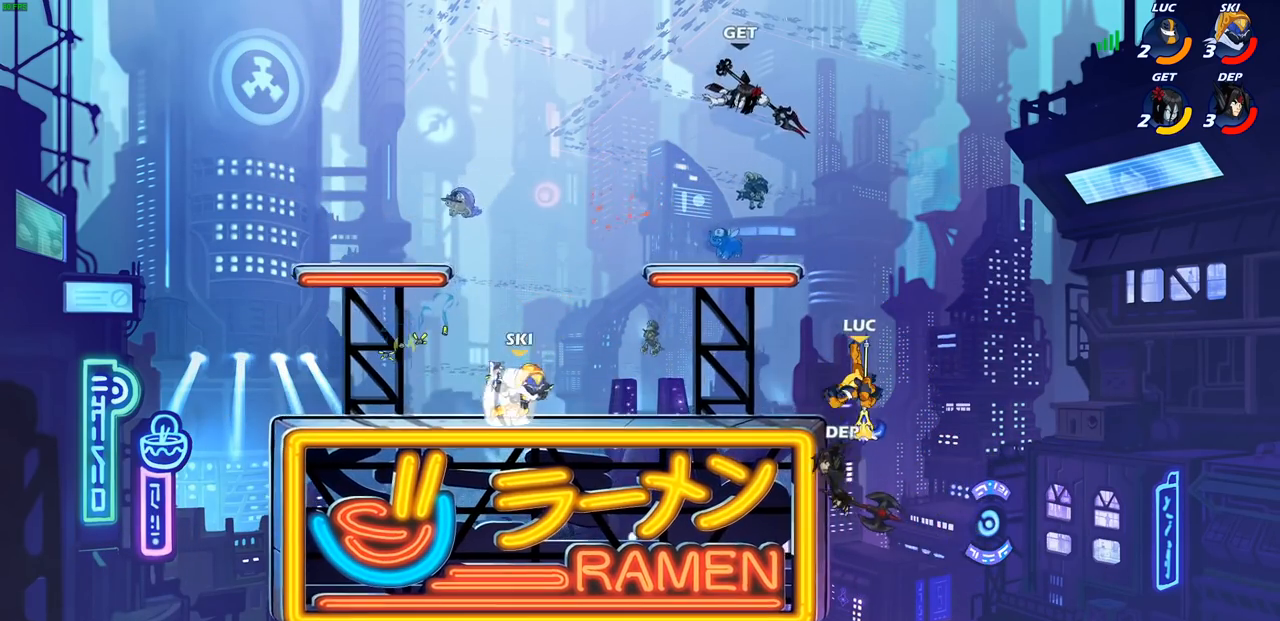
{"buttons": [], "left_stick": "up", "right_stick": "center", "events": [[200, "CIRCLE", "up"], [233, "left_stick", "center"], [450, "left_stick", "up"]]}
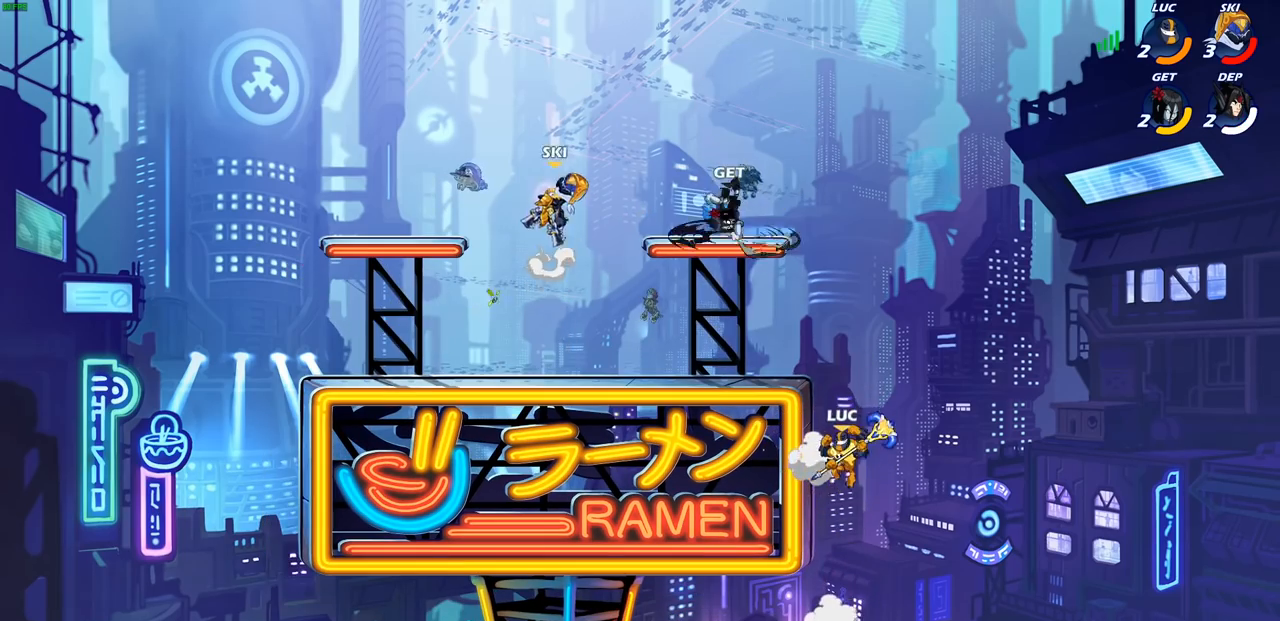
{"buttons": [], "left_stick": "center", "right_stick": "center", "events": [[67, "R1", "down"], [67, "R2", "down"], [283, "R1", "up"], [283, "R2", "up"], [283, "left_stick", "left"], [300, "SQUARE", "down"], [383, "SQUARE", "up"], [400, "left_stick", "center"]]}
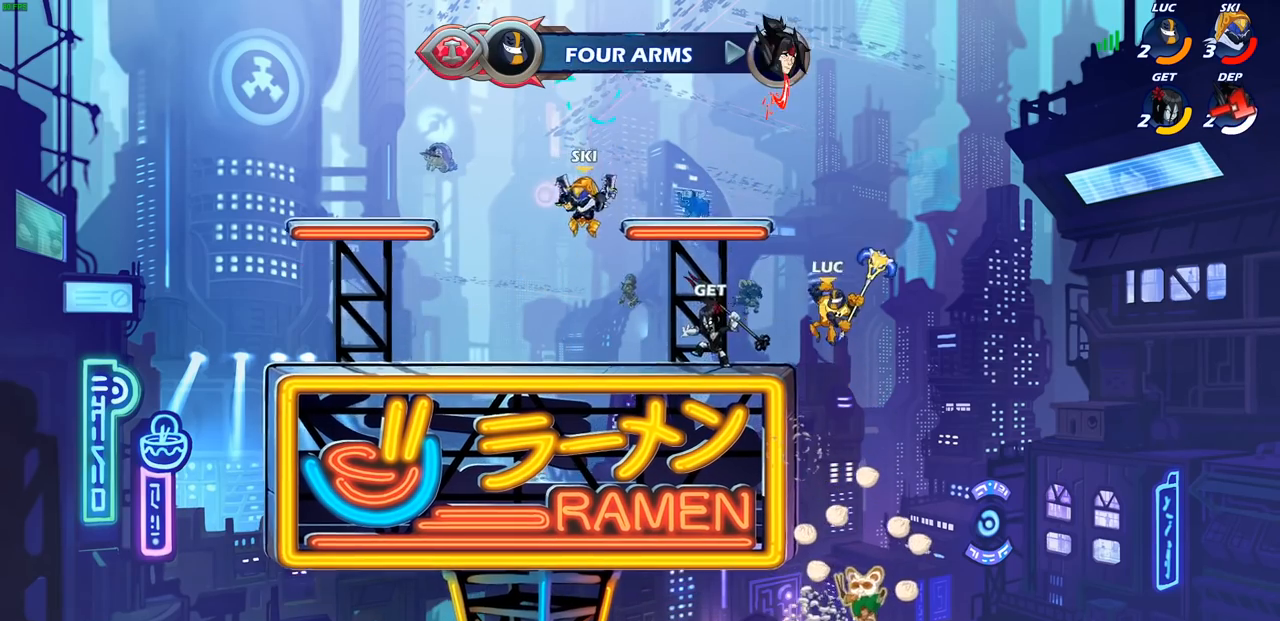
{"buttons": [], "left_stick": "center", "right_stick": "center", "events": []}
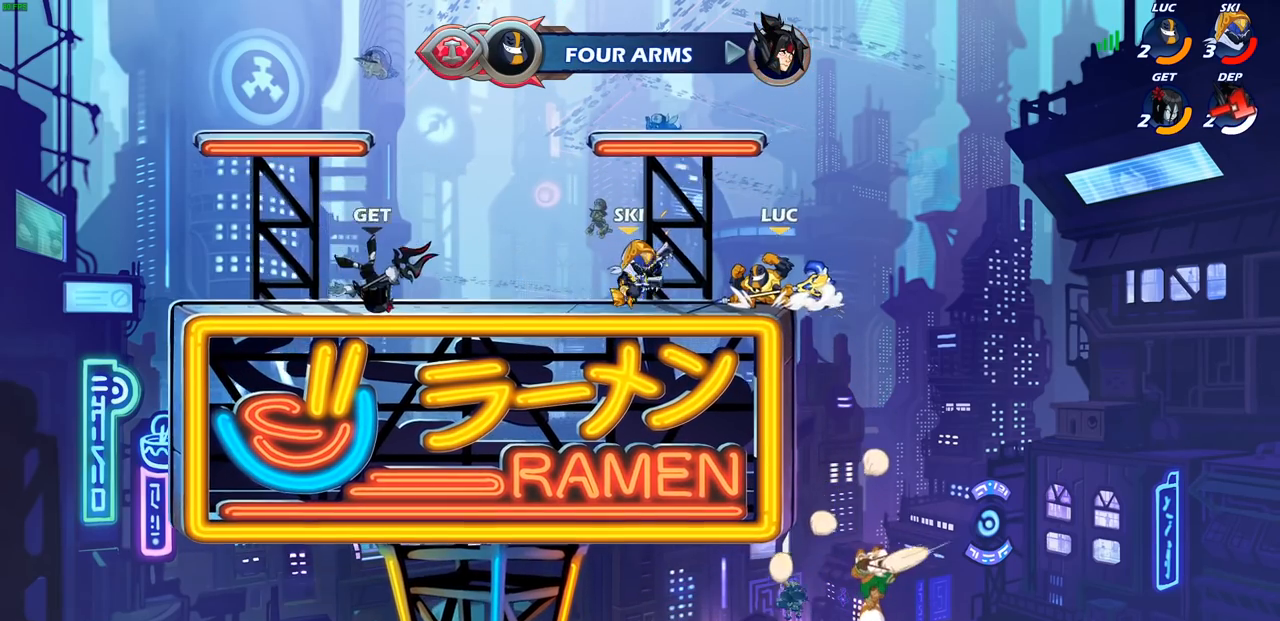
{"buttons": [], "left_stick": "center", "right_stick": "center", "events": []}
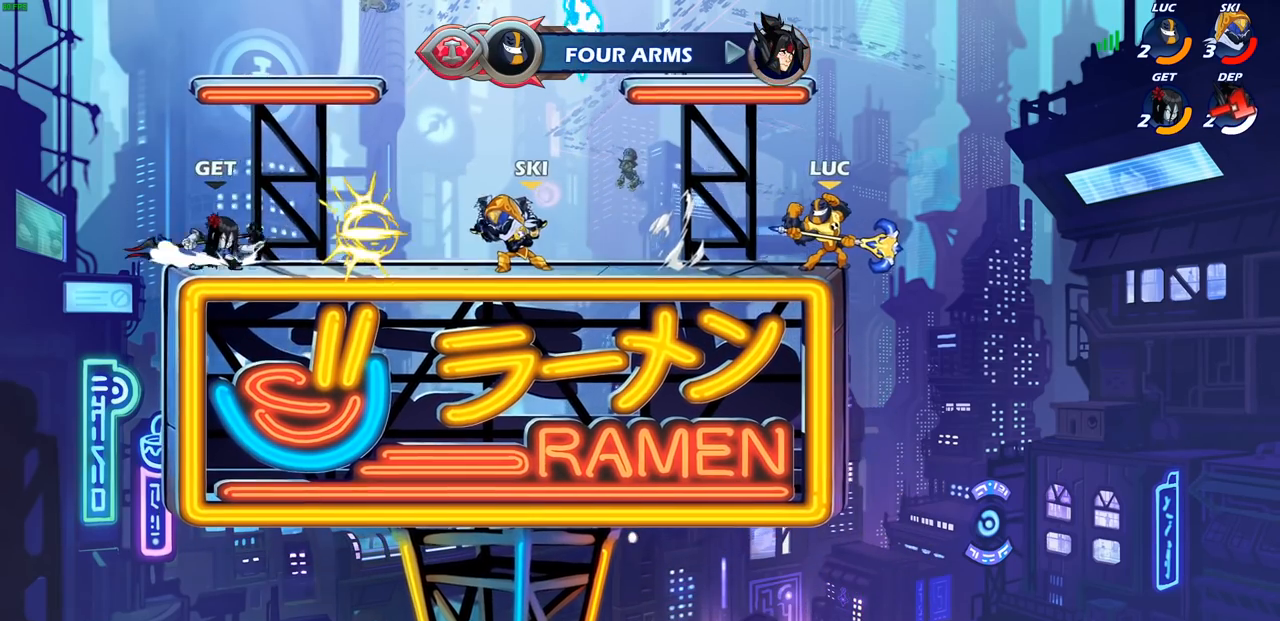
{"buttons": [], "left_stick": "up-right", "right_stick": "center", "events": [[100, "left_stick", "up-left"], [217, "left_stick", "right"], [317, "left_stick", "up-left"], [450, "left_stick", "up-right"]]}